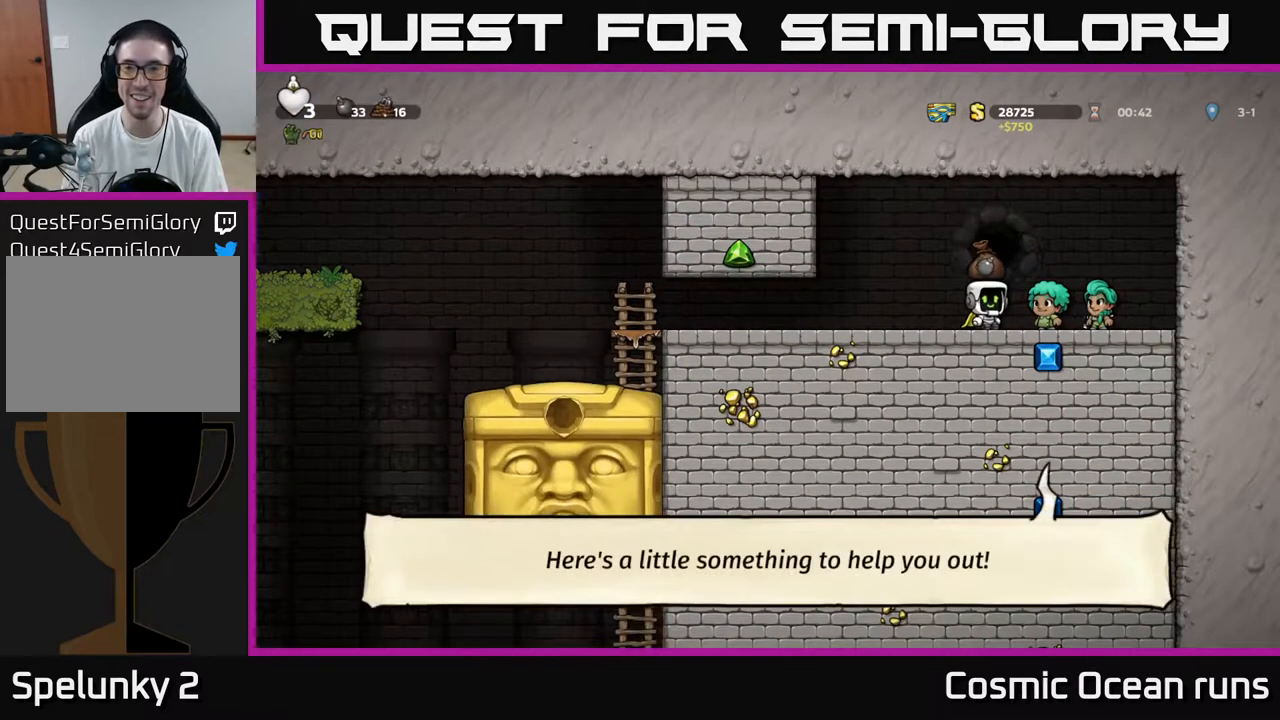
Gameplay with a controller (Xbox layout); each line is a JSON object with the inputs held at the frame after it. "events" lists button and stick changes between this image and that frame as [ms after this image, input, new state], when the widget could be followed in between.
{"buttons": ["DPAD_LEFT"], "left_stick": "center", "right_stick": "center", "events": [[333, "DPAD_LEFT", "down"]]}
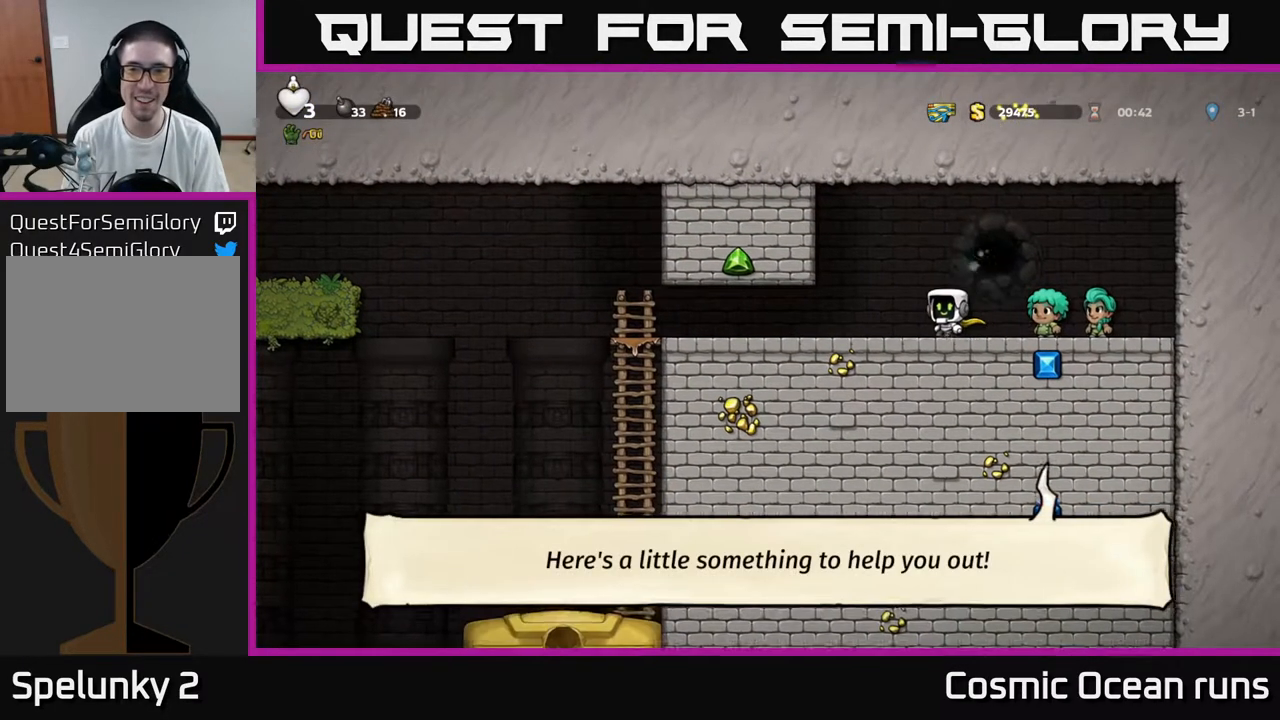
{"buttons": [], "left_stick": "center", "right_stick": "center", "events": [[250, "DPAD_LEFT", "up"], [367, "DPAD_RIGHT", "down"], [483, "DPAD_RIGHT", "up"]]}
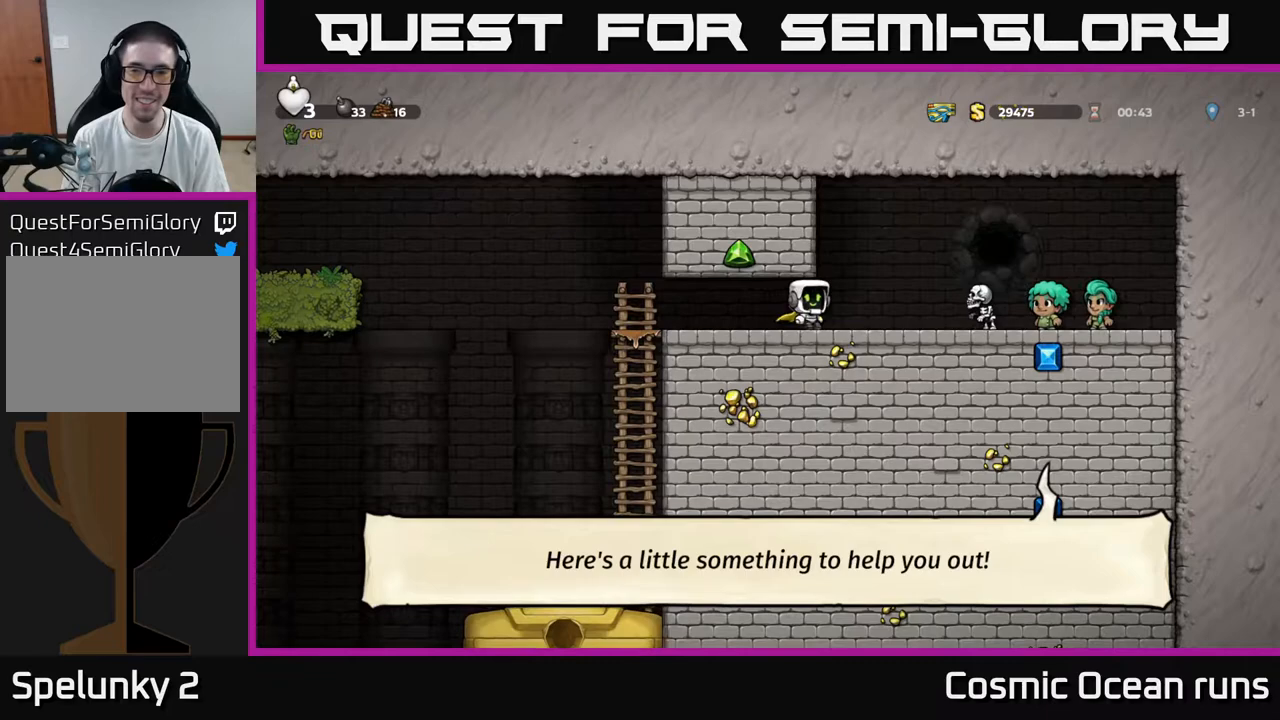
{"buttons": ["DPAD_LEFT"], "left_stick": "center", "right_stick": "center", "events": [[17, "X", "down"], [150, "DPAD_RIGHT", "down"], [150, "X", "up"], [267, "DPAD_RIGHT", "up"], [283, "DPAD_LEFT", "down"]]}
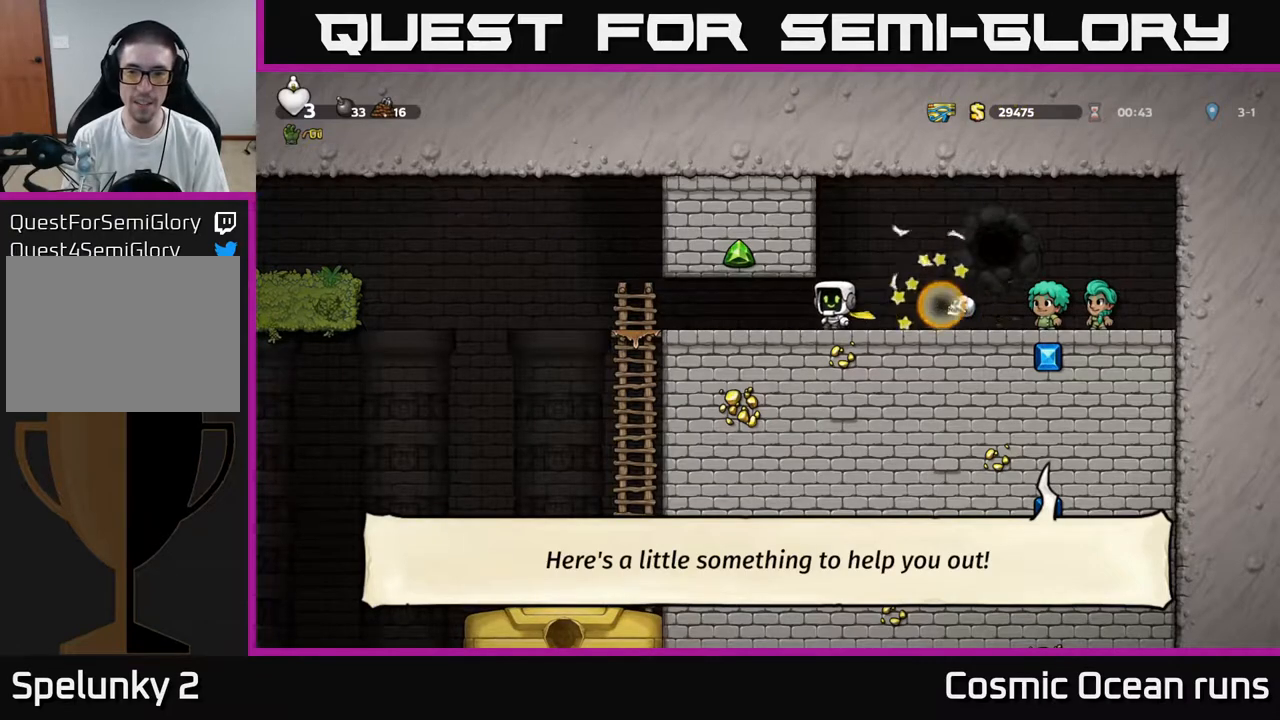
{"buttons": ["DPAD_RIGHT"], "left_stick": "center", "right_stick": "center", "events": [[100, "DPAD_LEFT", "up"], [233, "DPAD_RIGHT", "down"]]}
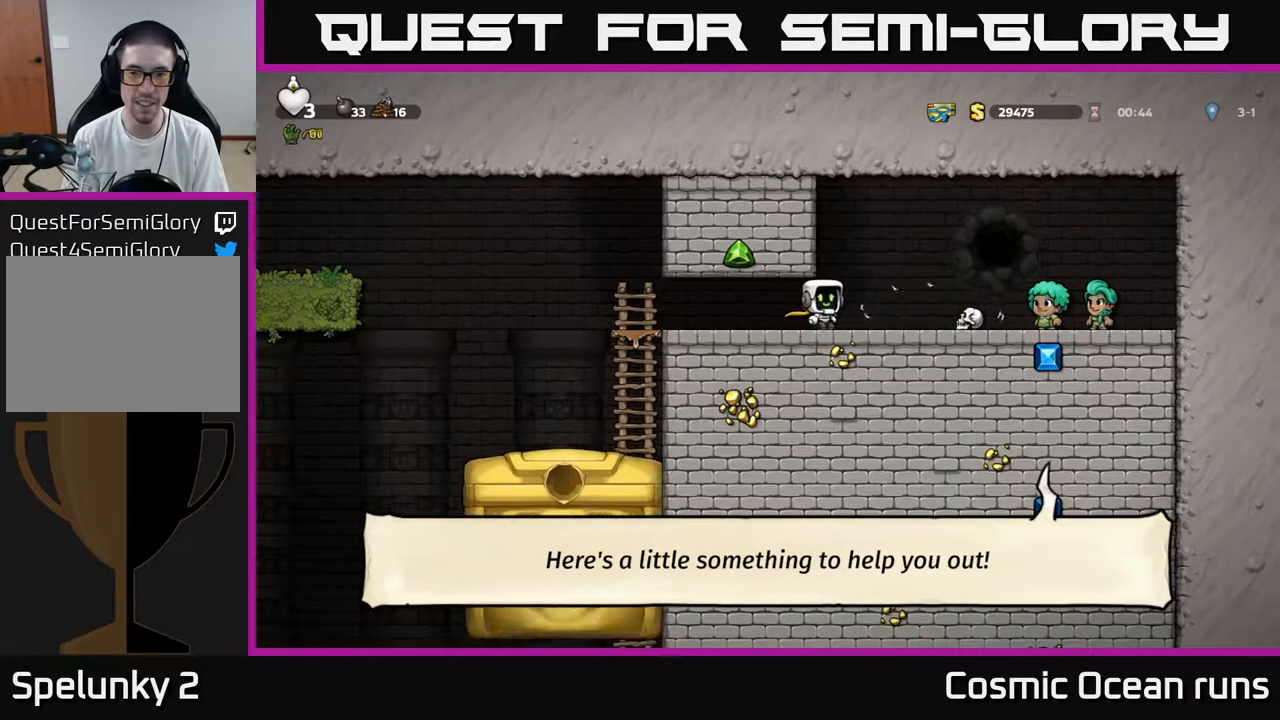
{"buttons": ["DPAD_LEFT"], "left_stick": "center", "right_stick": "center", "events": [[250, "DPAD_DOWN", "down"], [250, "DPAD_RIGHT", "up"], [317, "X", "down"], [400, "DPAD_DOWN", "up"], [417, "DPAD_LEFT", "down"], [417, "X", "up"]]}
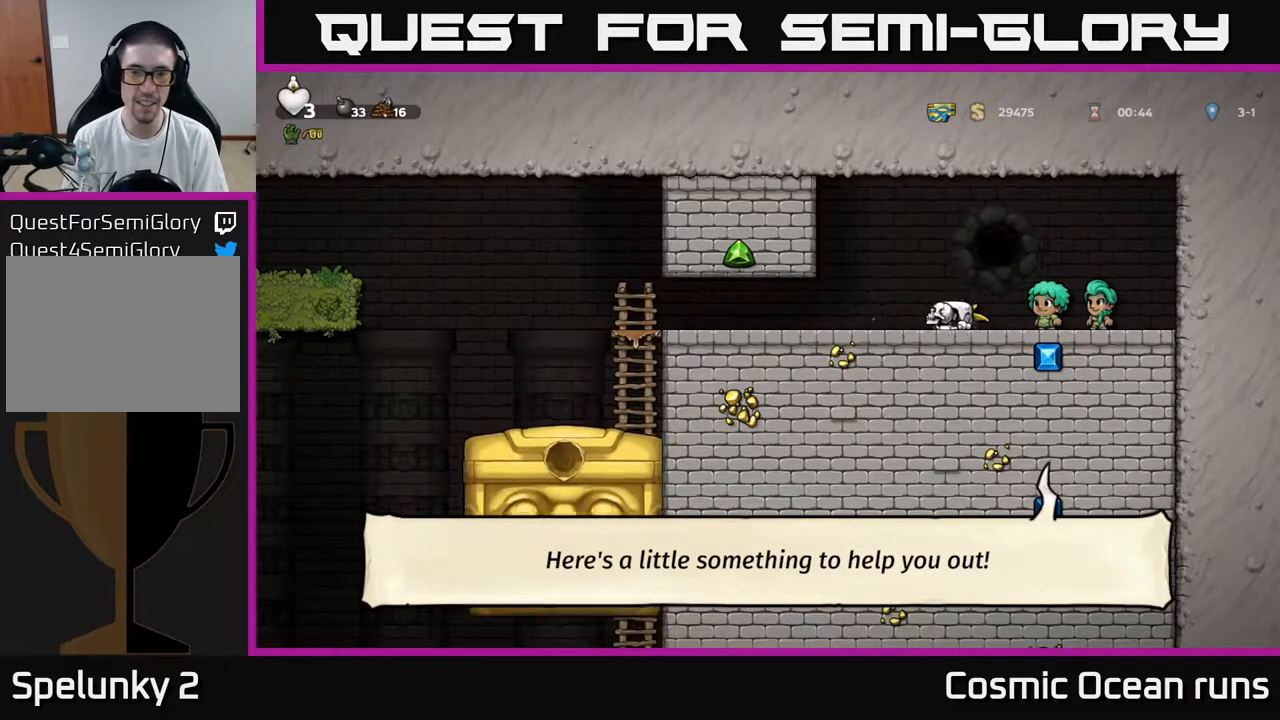
{"buttons": [], "left_stick": "center", "right_stick": "center", "events": [[217, "X", "down"], [233, "DPAD_LEFT", "up"], [300, "X", "up"]]}
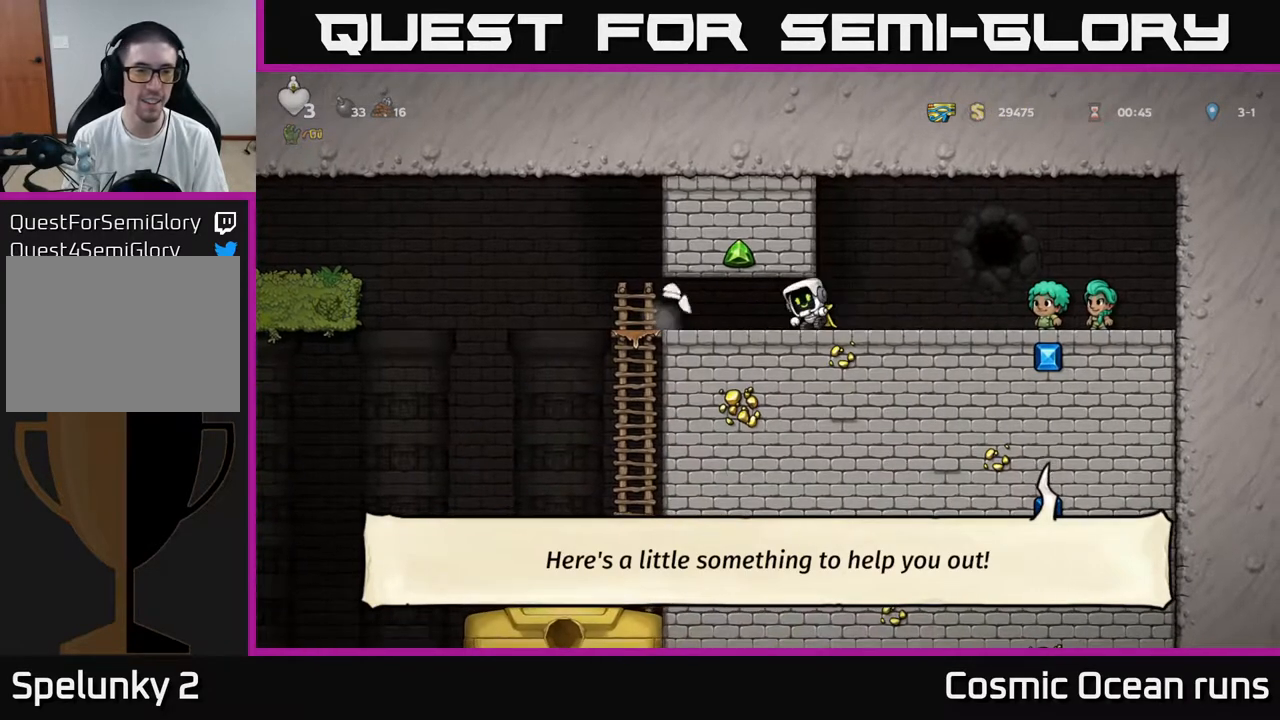
{"buttons": ["DPAD_LEFT"], "left_stick": "center", "right_stick": "center", "events": [[367, "DPAD_LEFT", "down"]]}
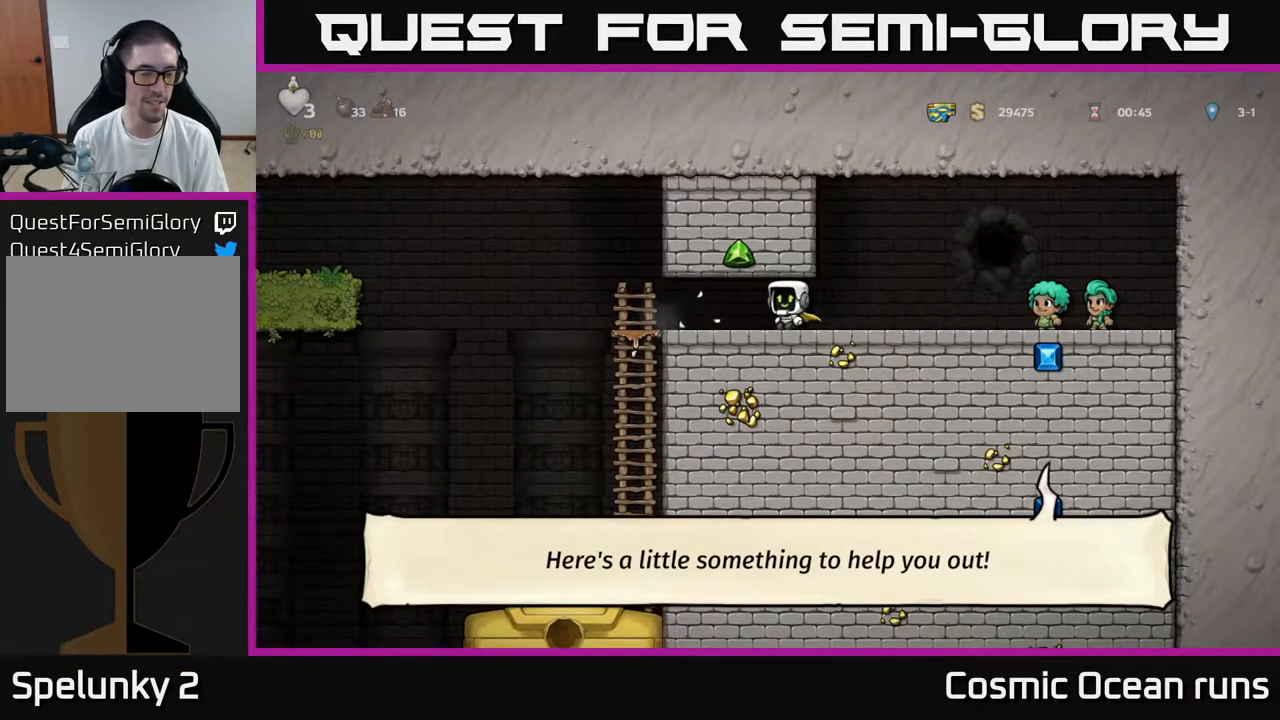
{"buttons": [], "left_stick": "center", "right_stick": "center", "events": [[33, "DPAD_LEFT", "up"]]}
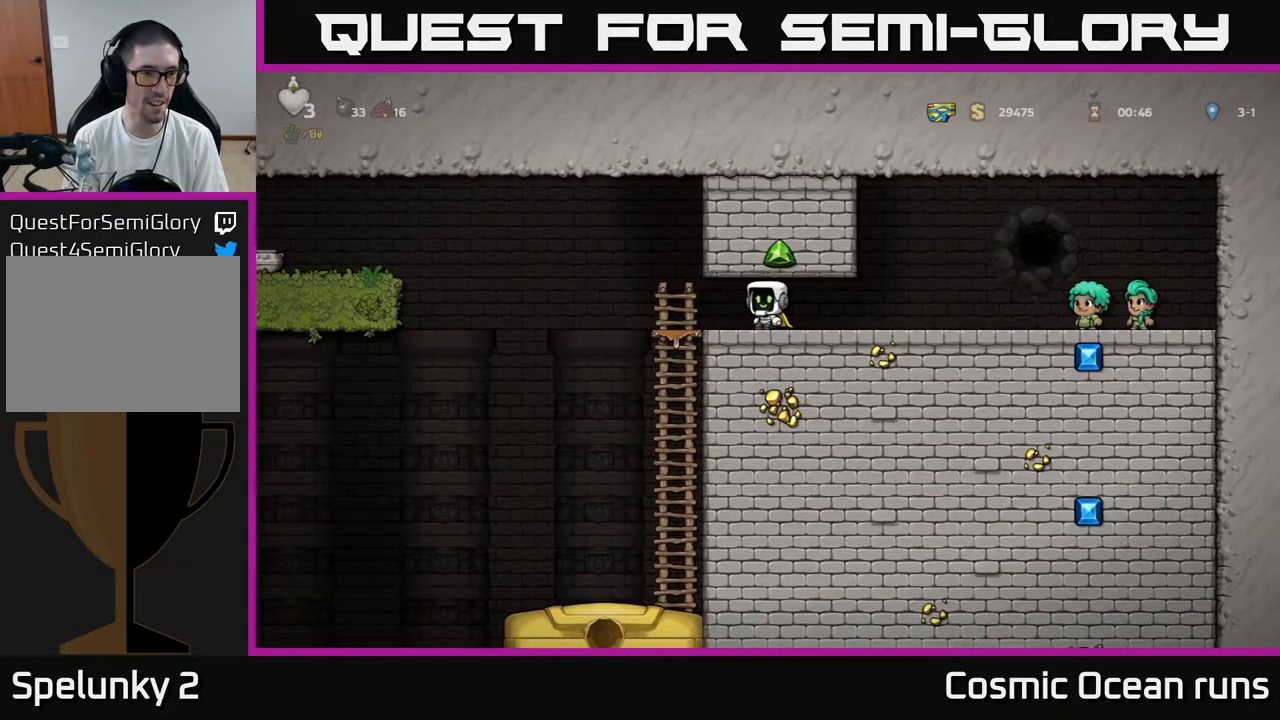
{"buttons": [], "left_stick": "center", "right_stick": "center", "events": []}
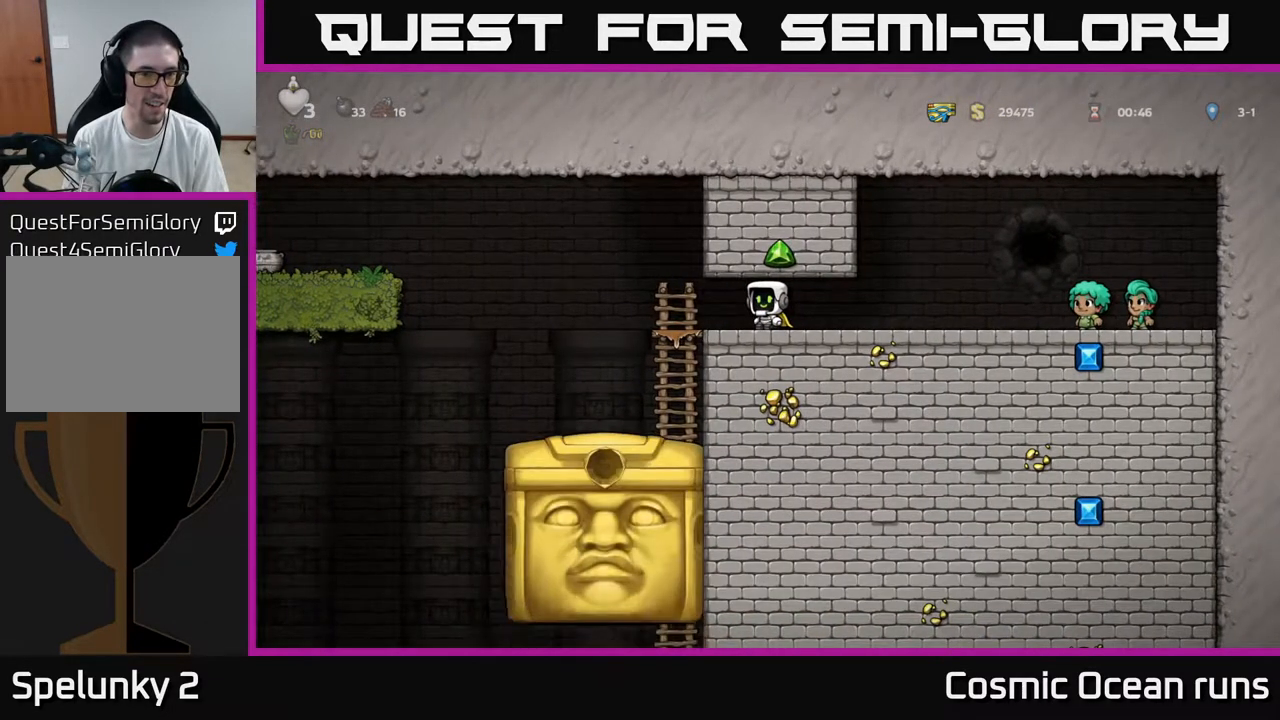
{"buttons": ["A", "DPAD_LEFT"], "left_stick": "center", "right_stick": "center", "events": [[150, "DPAD_LEFT", "down"], [467, "A", "down"]]}
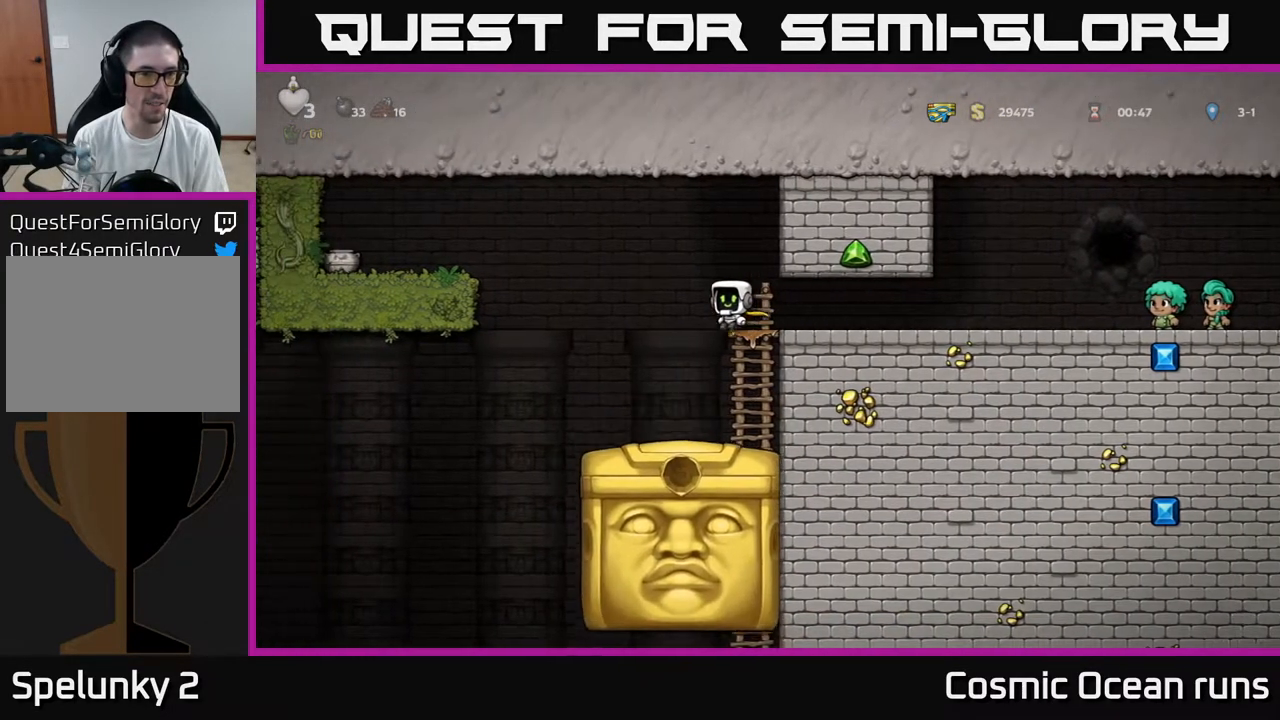
{"buttons": ["A", "DPAD_LEFT"], "left_stick": "center", "right_stick": "center", "events": [[183, "A", "up"], [250, "A", "down"]]}
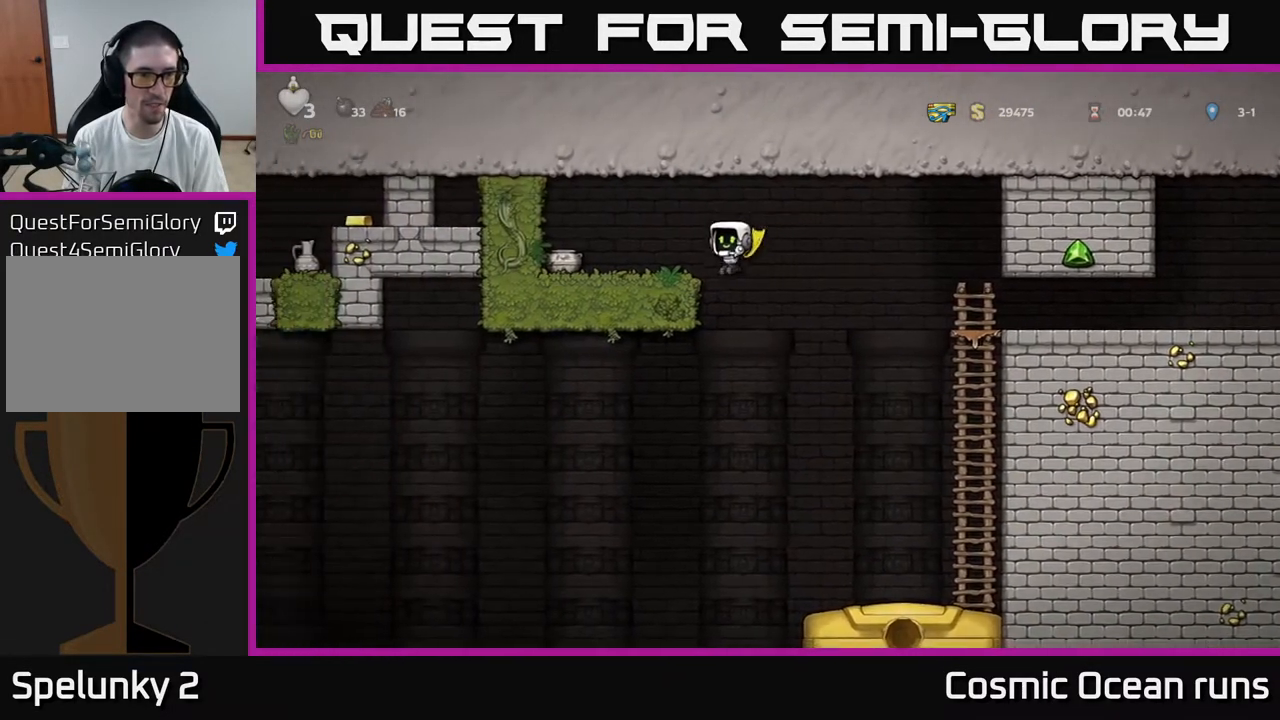
{"buttons": ["X", "DPAD_DOWN"], "left_stick": "center", "right_stick": "center", "events": [[200, "A", "up"], [350, "DPAD_DOWN", "down"], [367, "DPAD_LEFT", "up"], [450, "X", "down"]]}
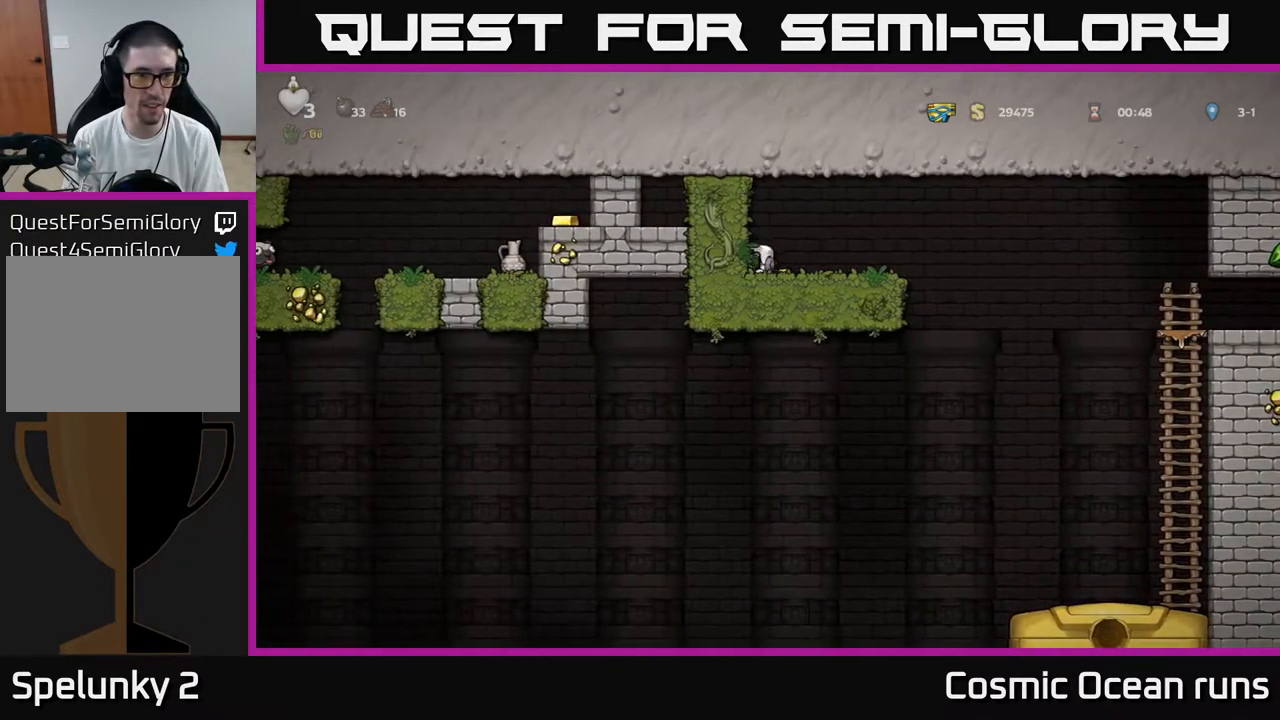
{"buttons": [], "left_stick": "center", "right_stick": "center", "events": [[50, "DPAD_DOWN", "up"], [100, "X", "up"], [150, "DPAD_RIGHT", "down"], [233, "DPAD_RIGHT", "up"], [250, "X", "down"], [367, "X", "up"]]}
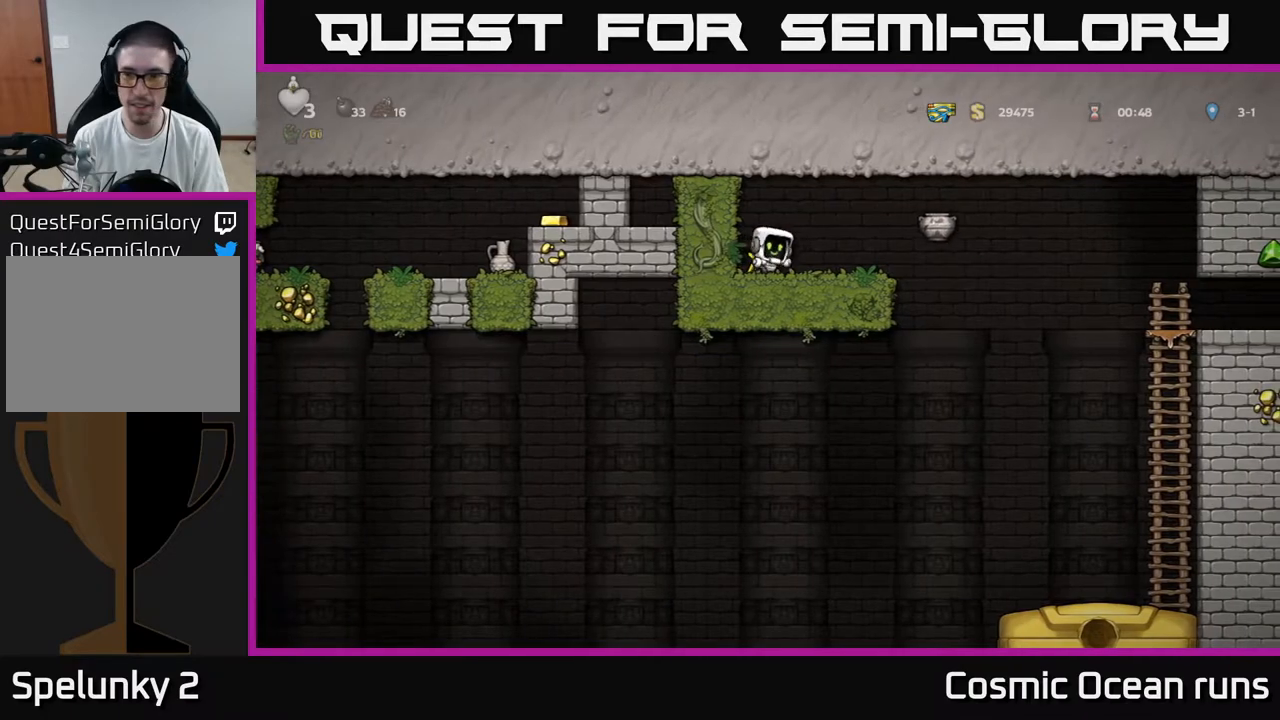
{"buttons": [], "left_stick": "center", "right_stick": "center", "events": []}
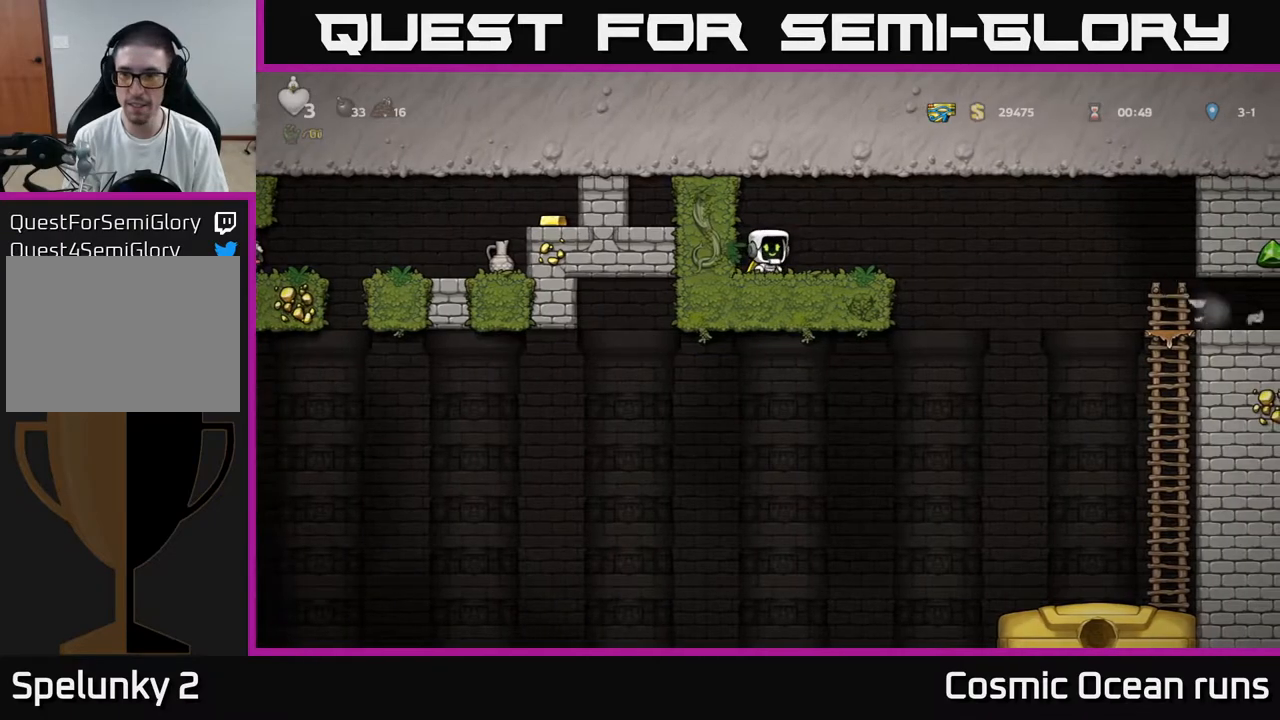
{"buttons": ["DPAD_RIGHT"], "left_stick": "center", "right_stick": "center", "events": [[300, "DPAD_RIGHT", "down"]]}
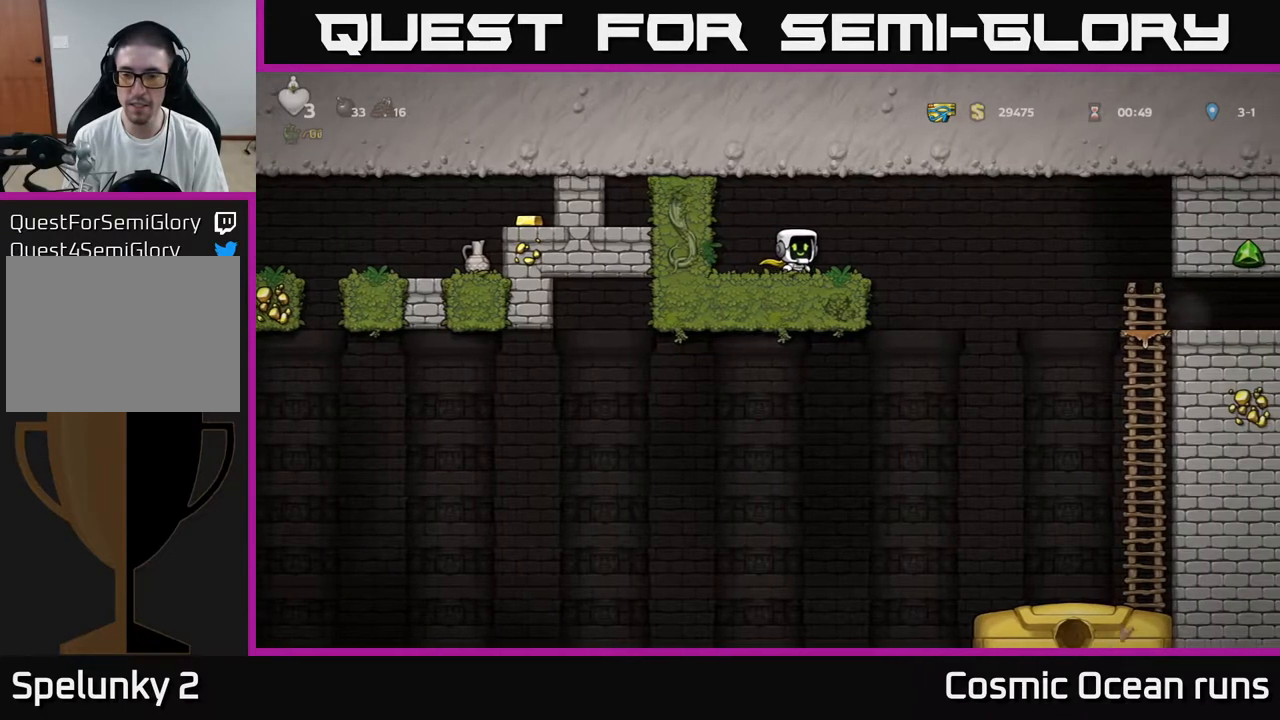
{"buttons": ["A", "DPAD_RIGHT"], "left_stick": "center", "right_stick": "center", "events": [[33, "A", "down"], [183, "A", "up"], [267, "A", "down"]]}
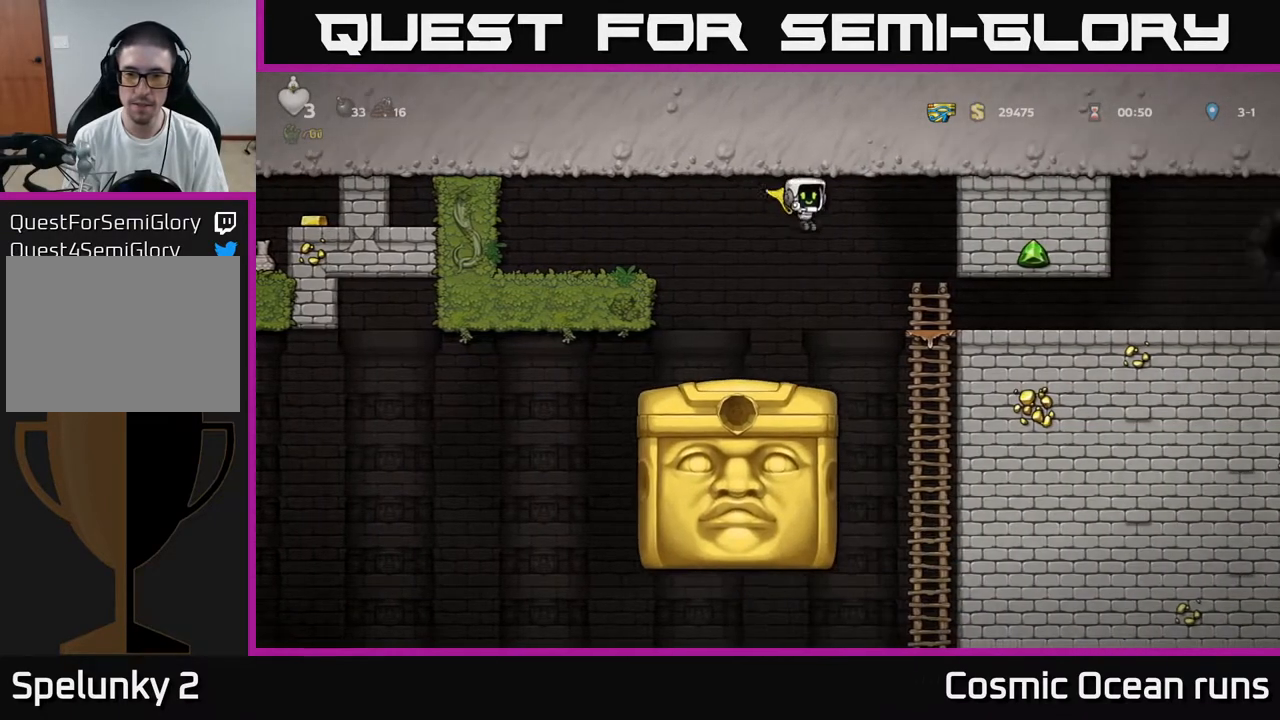
{"buttons": [], "left_stick": "center", "right_stick": "center", "events": [[150, "A", "up"], [367, "DPAD_RIGHT", "up"]]}
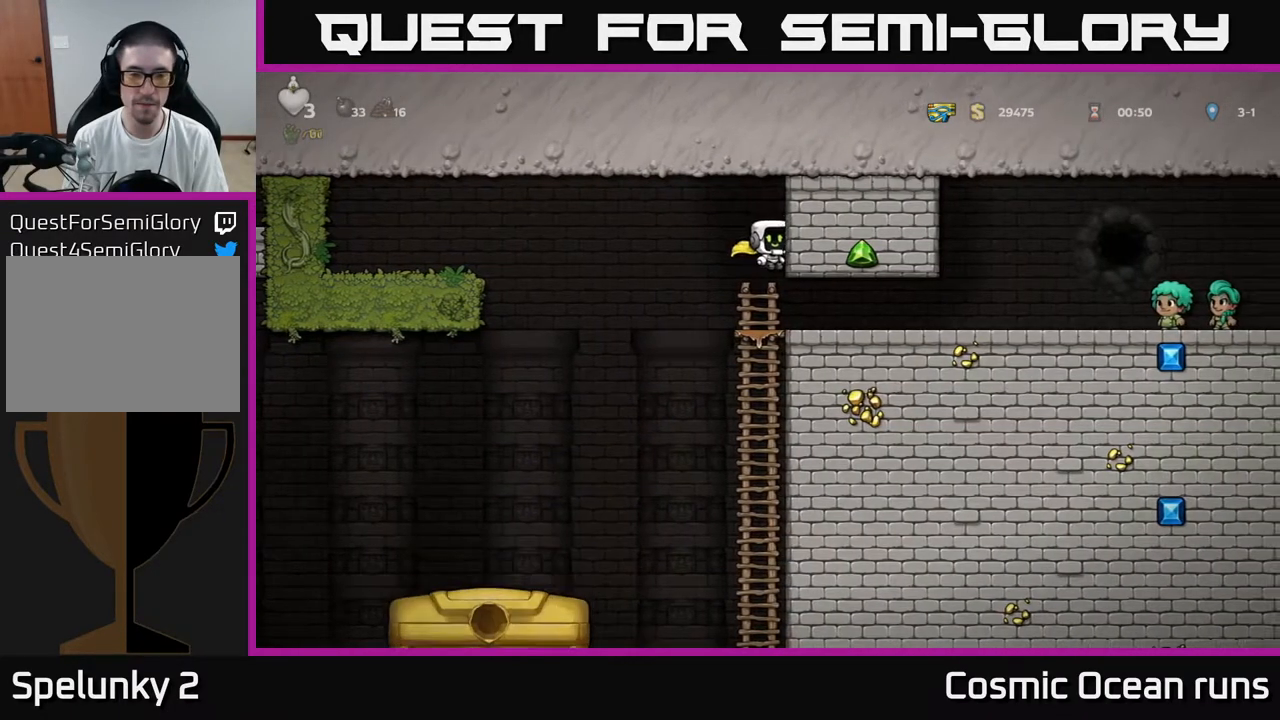
{"buttons": ["DPAD_UP"], "left_stick": "center", "right_stick": "center", "events": [[100, "DPAD_DOWN", "down"], [383, "DPAD_DOWN", "up"], [483, "DPAD_UP", "down"]]}
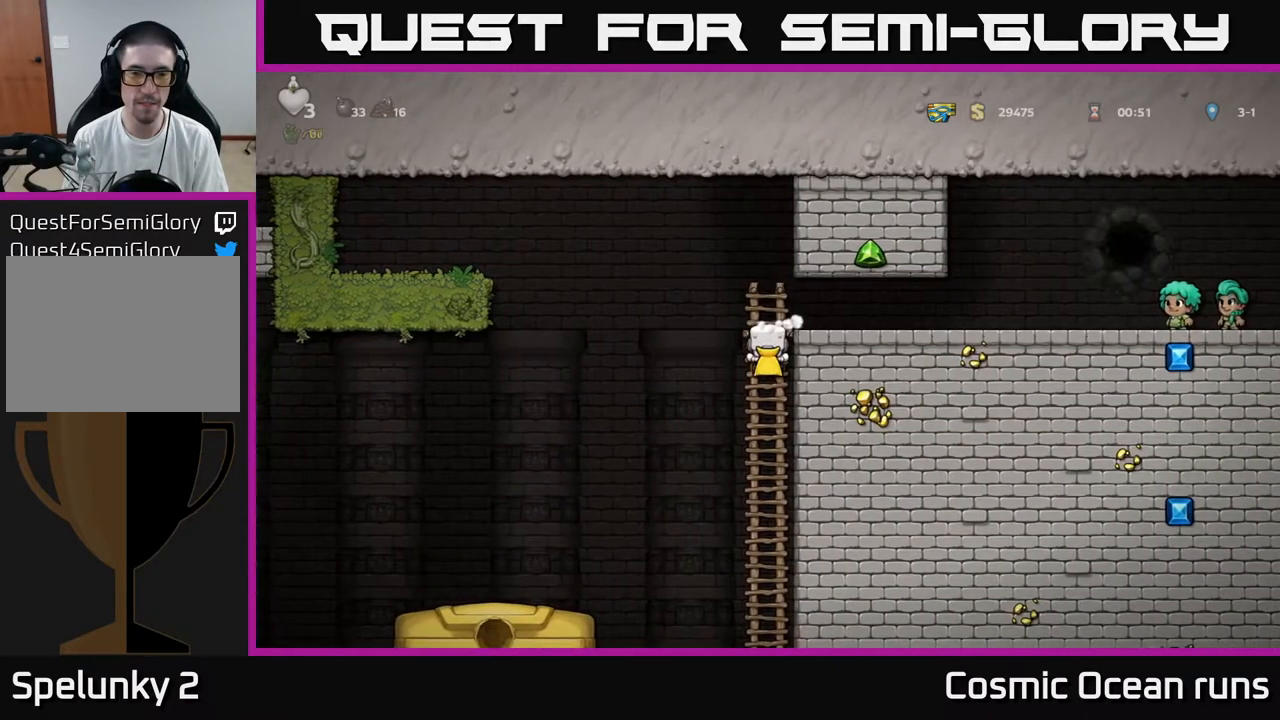
{"buttons": [], "left_stick": "center", "right_stick": "center", "events": [[117, "DPAD_UP", "up"]]}
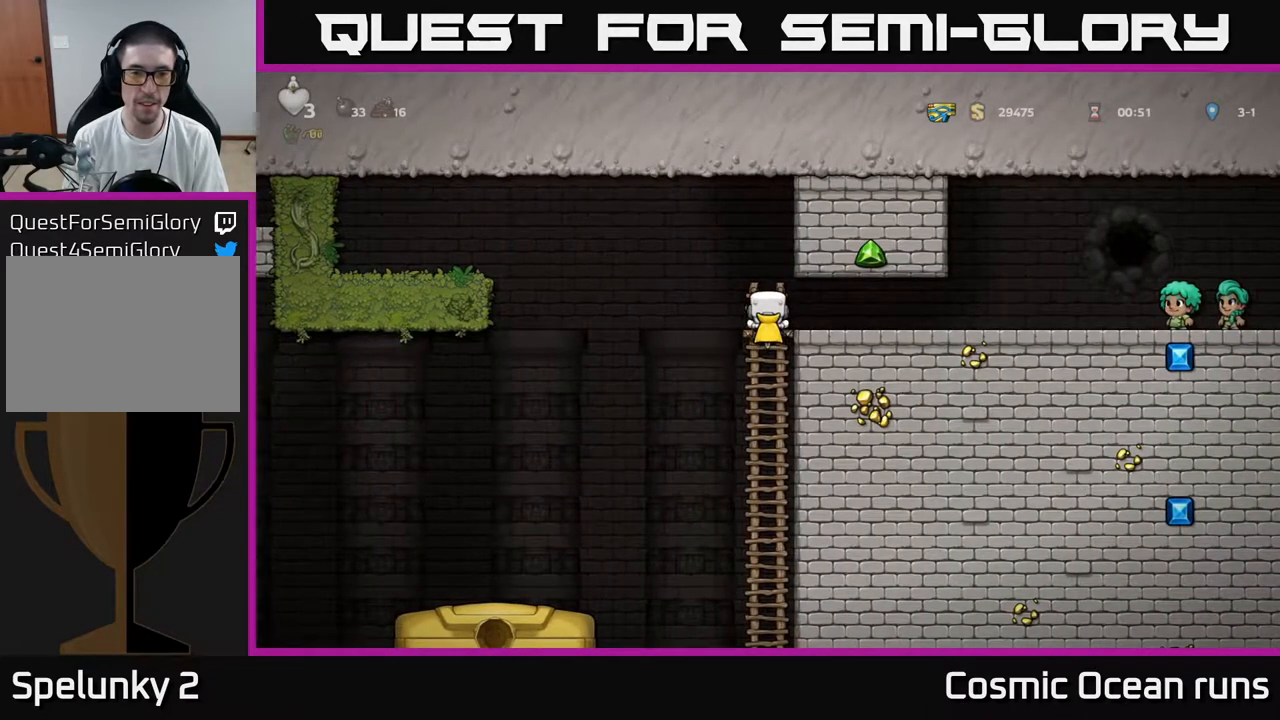
{"buttons": [], "left_stick": "center", "right_stick": "center", "events": []}
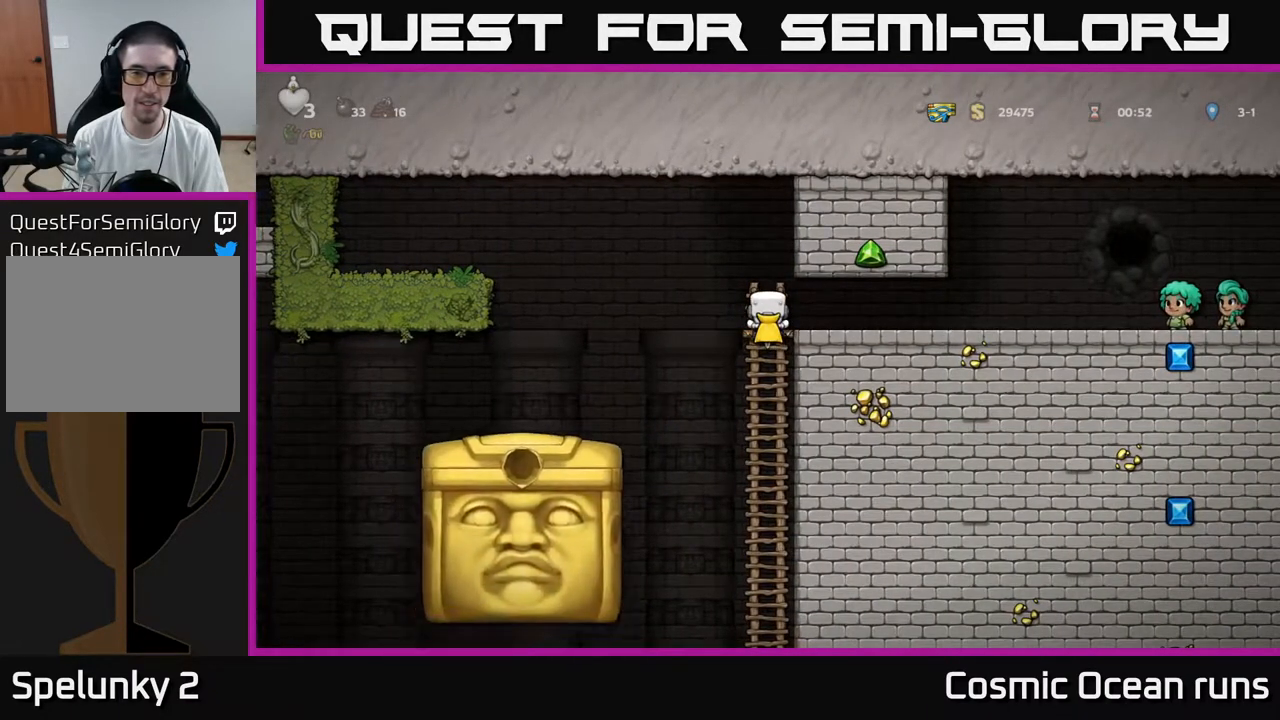
{"buttons": [], "left_stick": "center", "right_stick": "center", "events": [[67, "A", "down"], [233, "DPAD_LEFT", "down"], [250, "A", "up"], [417, "DPAD_LEFT", "up"]]}
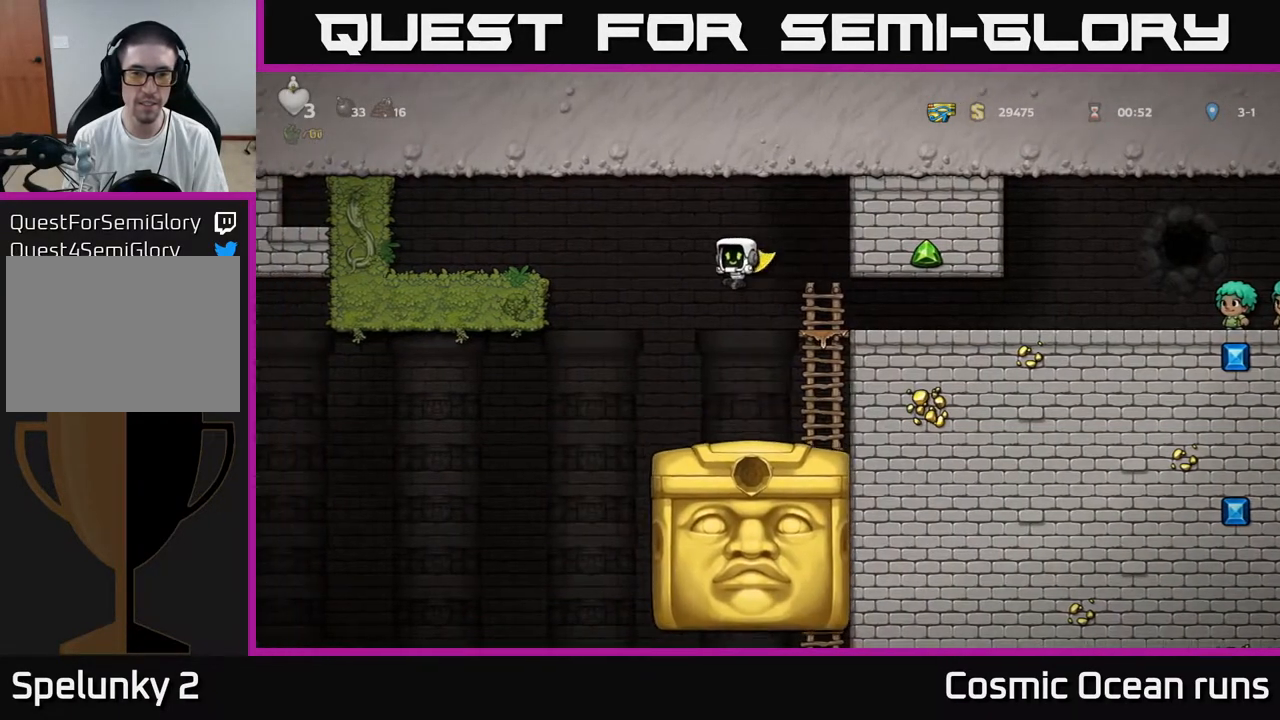
{"buttons": [], "left_stick": "center", "right_stick": "center", "events": [[217, "A", "down"], [350, "A", "up"]]}
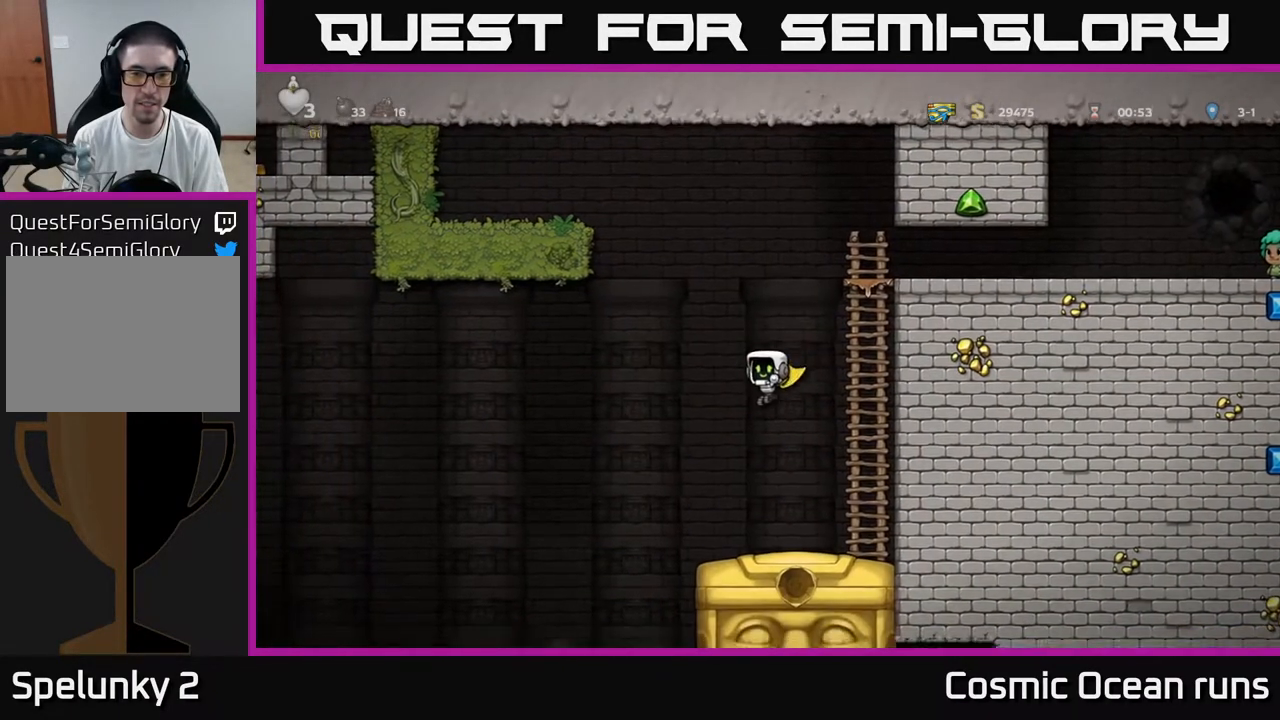
{"buttons": ["A", "DPAD_LEFT"], "left_stick": "center", "right_stick": "center", "events": [[283, "DPAD_LEFT", "down"], [467, "A", "down"]]}
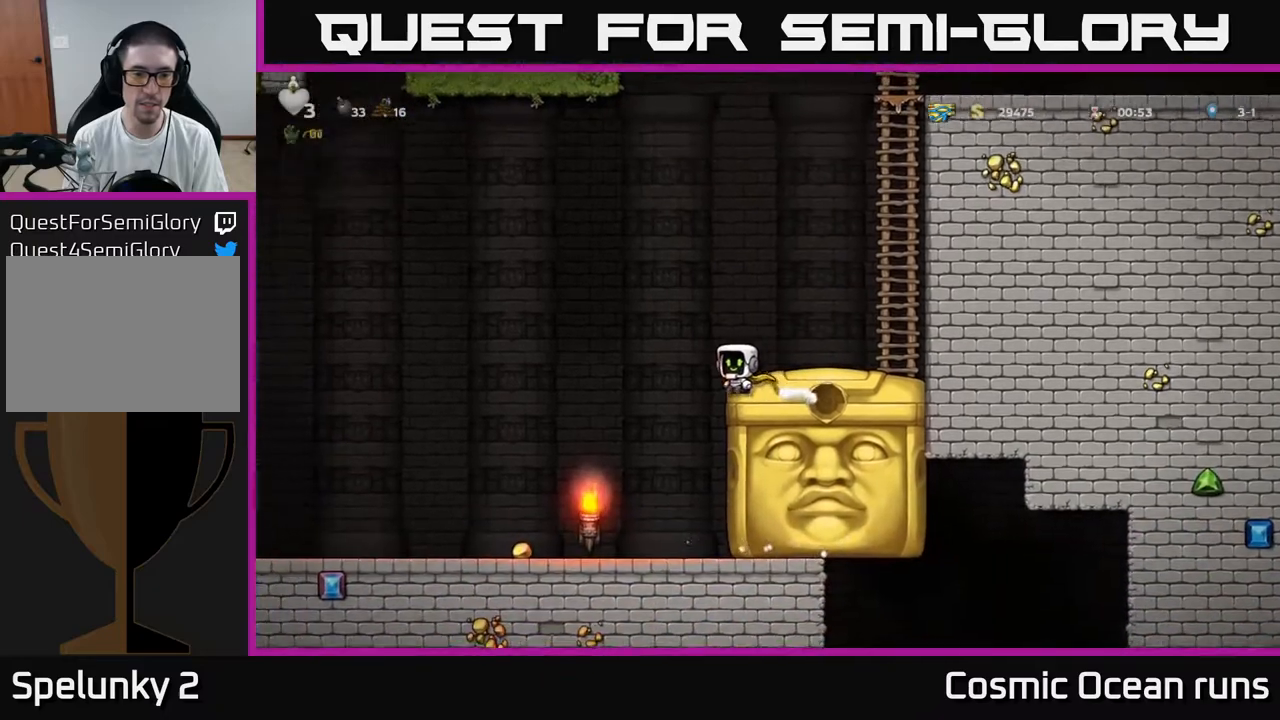
{"buttons": [], "left_stick": "center", "right_stick": "center", "events": [[50, "A", "up"], [417, "DPAD_LEFT", "up"]]}
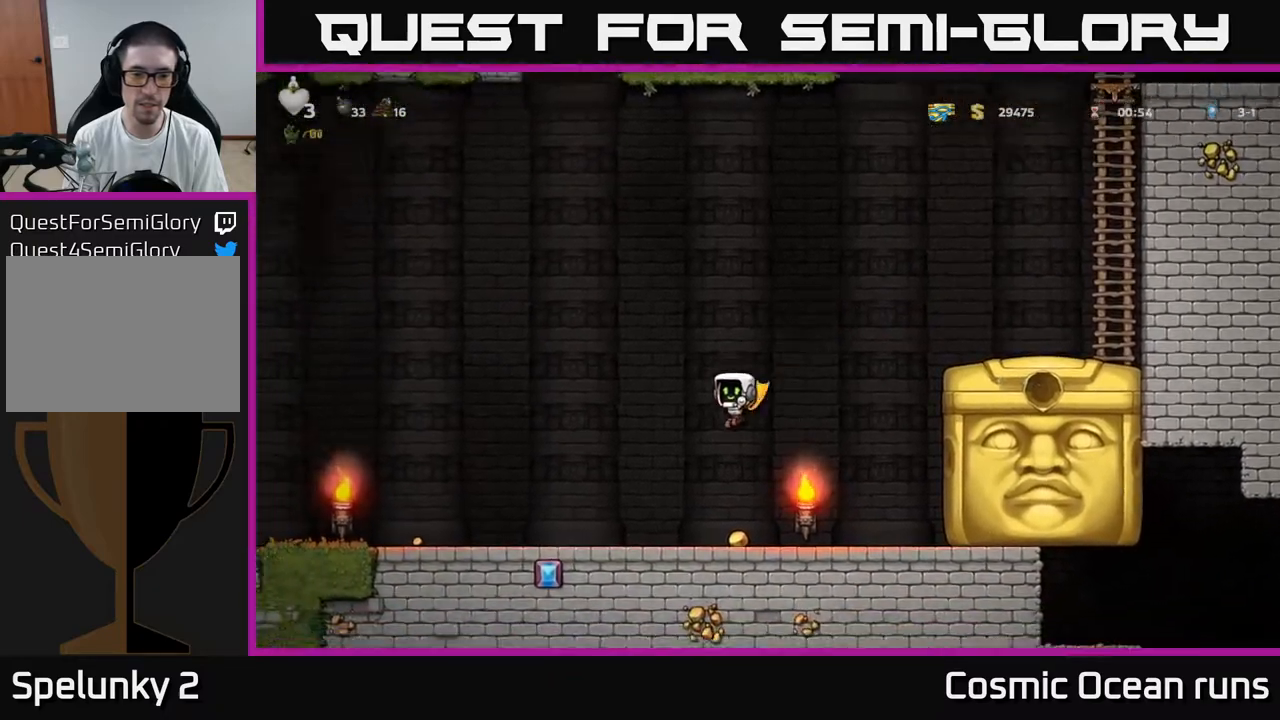
{"buttons": [], "left_stick": "center", "right_stick": "center", "events": [[250, "DPAD_RIGHT", "down"], [400, "DPAD_RIGHT", "up"]]}
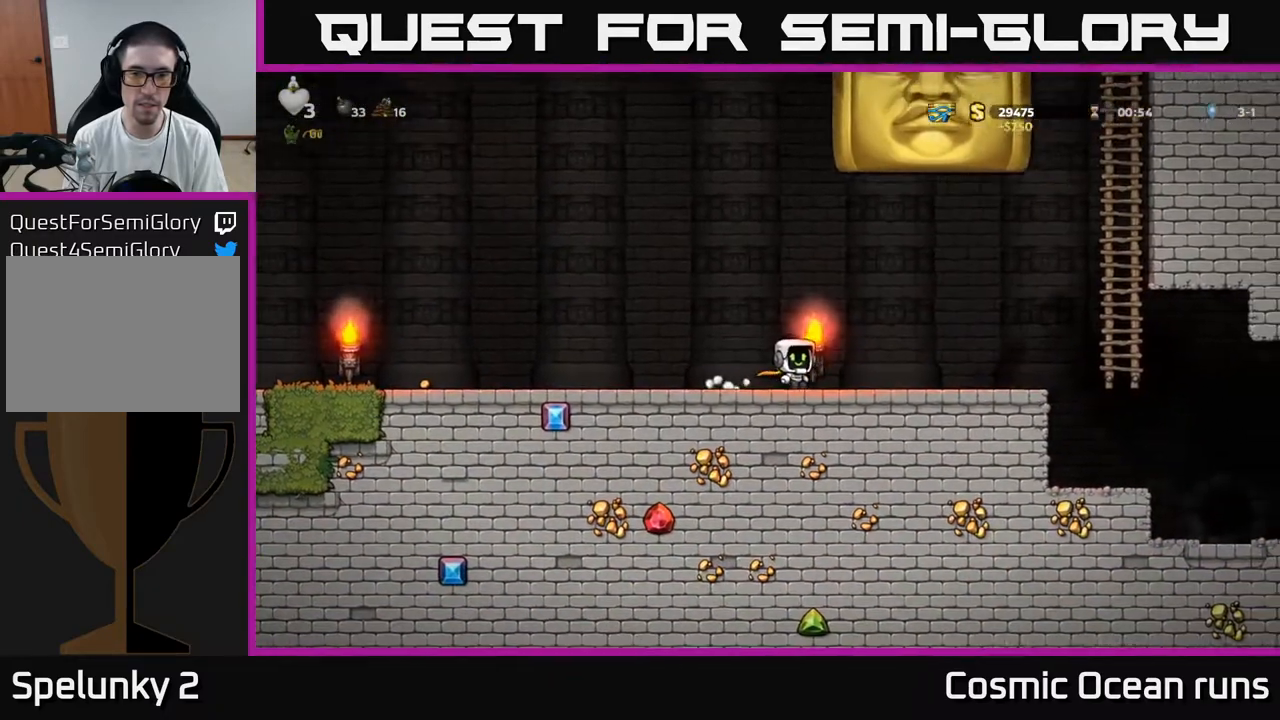
{"buttons": ["DPAD_LEFT"], "left_stick": "center", "right_stick": "center", "events": [[183, "DPAD_LEFT", "down"]]}
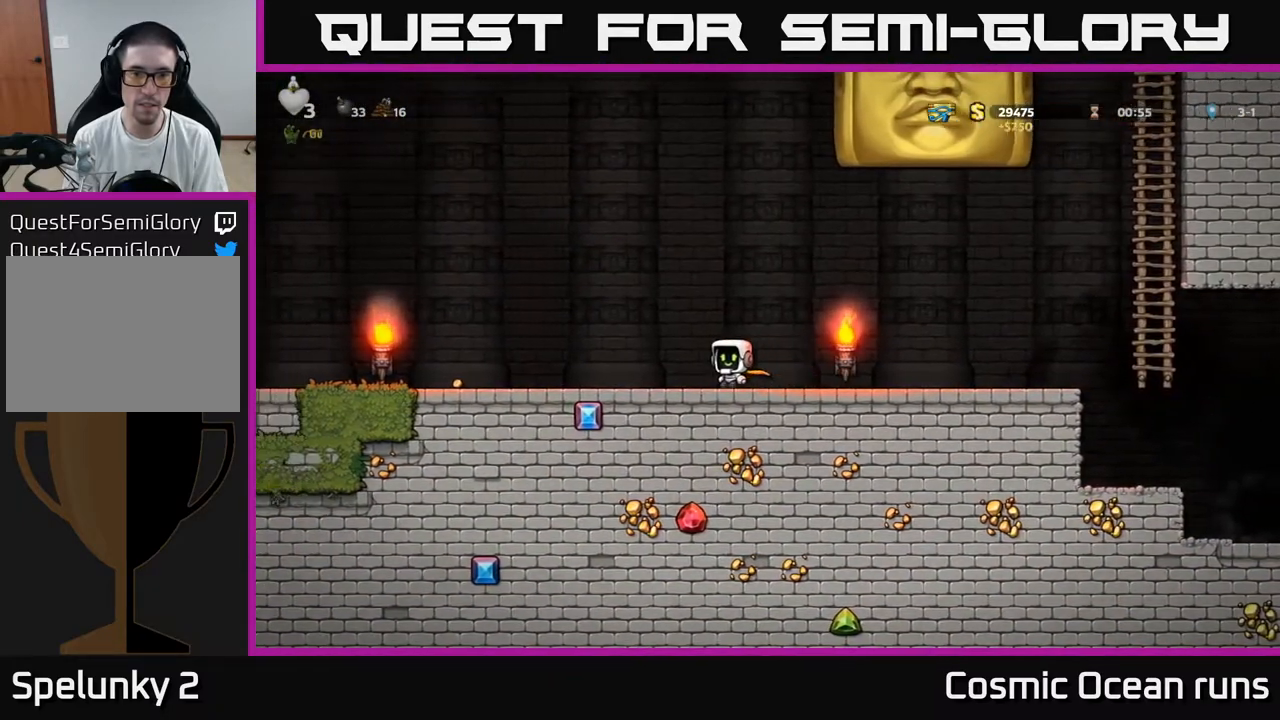
{"buttons": [], "left_stick": "center", "right_stick": "center", "events": [[100, "DPAD_LEFT", "up"]]}
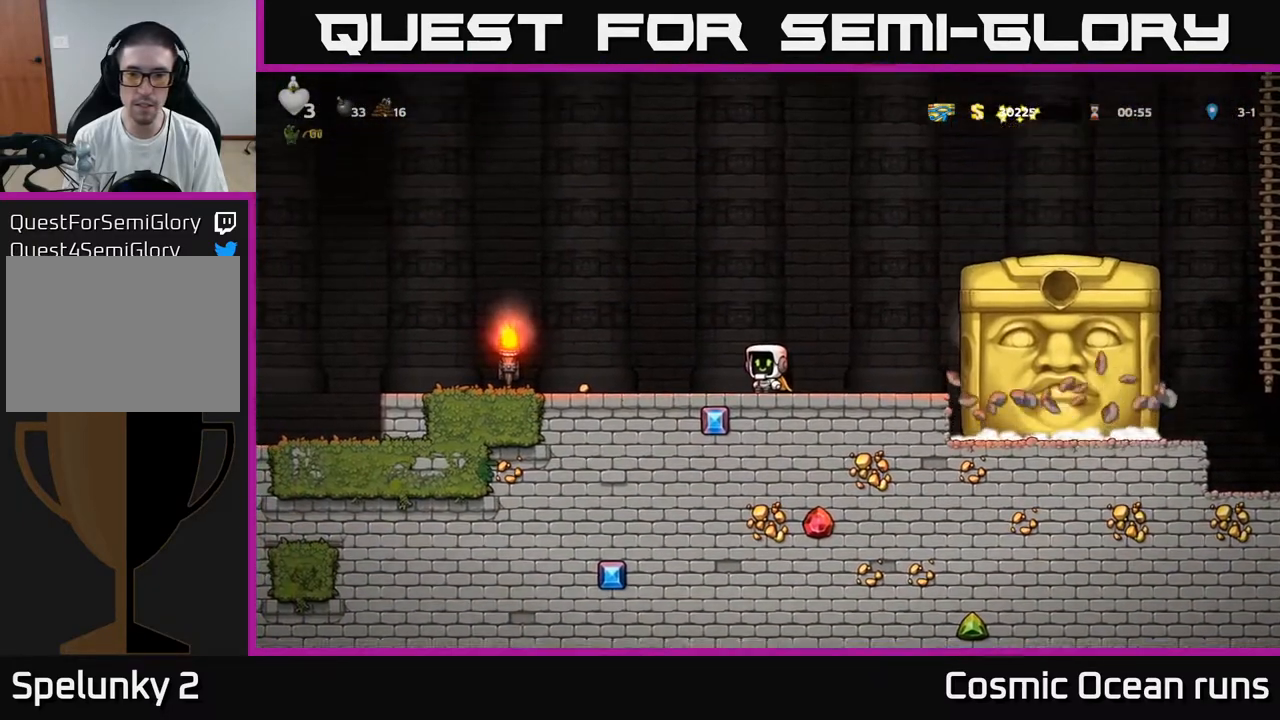
{"buttons": ["DPAD_LEFT"], "left_stick": "center", "right_stick": "center", "events": [[483, "DPAD_LEFT", "down"]]}
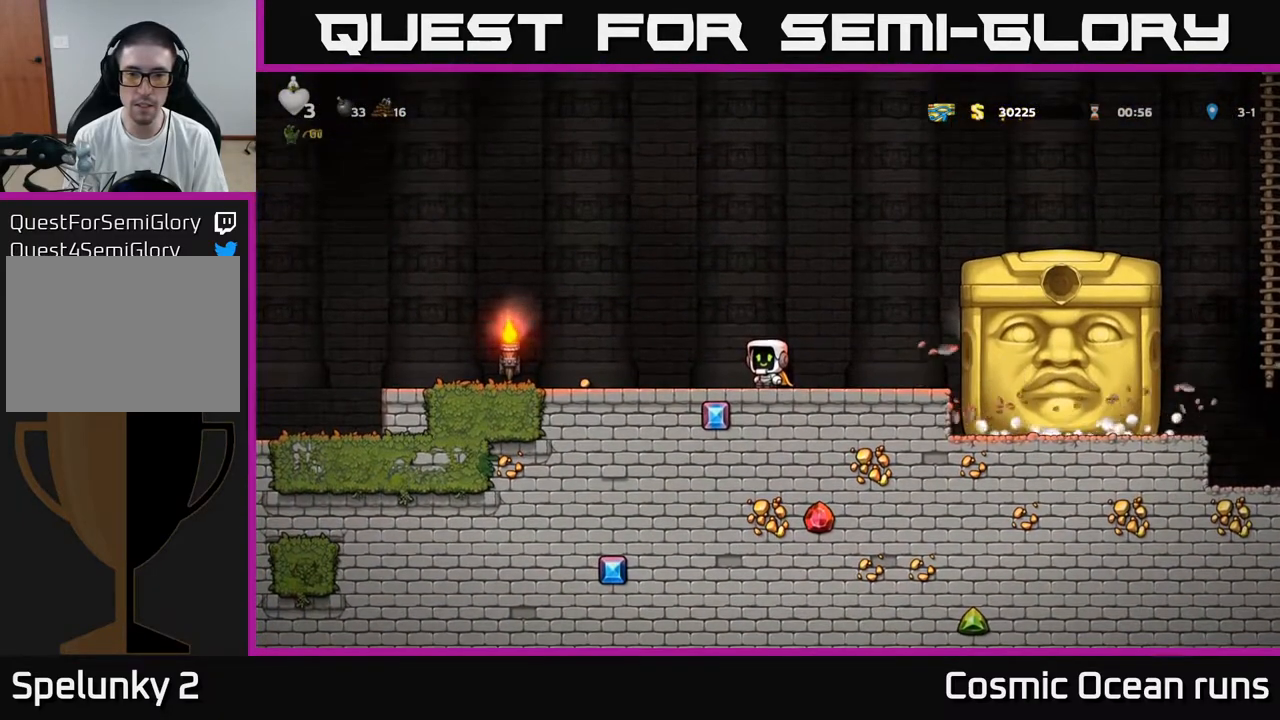
{"buttons": [], "left_stick": "center", "right_stick": "center", "events": [[67, "DPAD_LEFT", "up"]]}
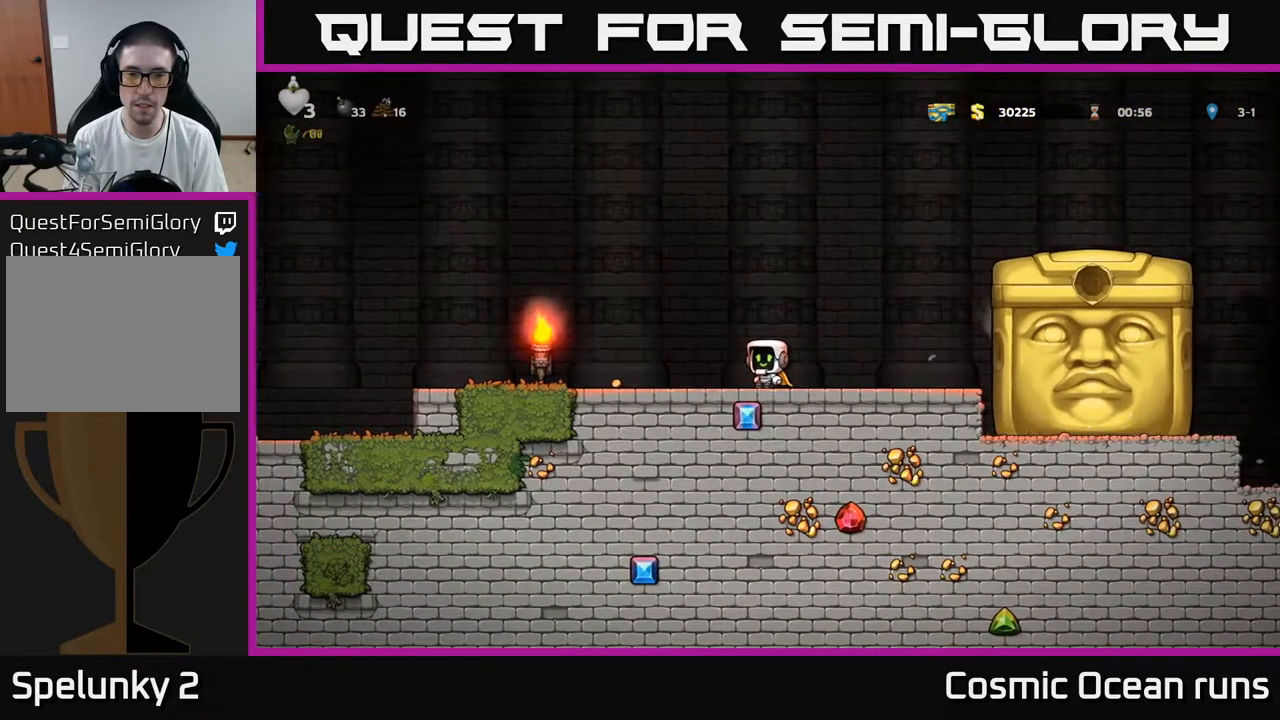
{"buttons": ["DPAD_LEFT"], "left_stick": "center", "right_stick": "center", "events": [[500, "DPAD_LEFT", "down"]]}